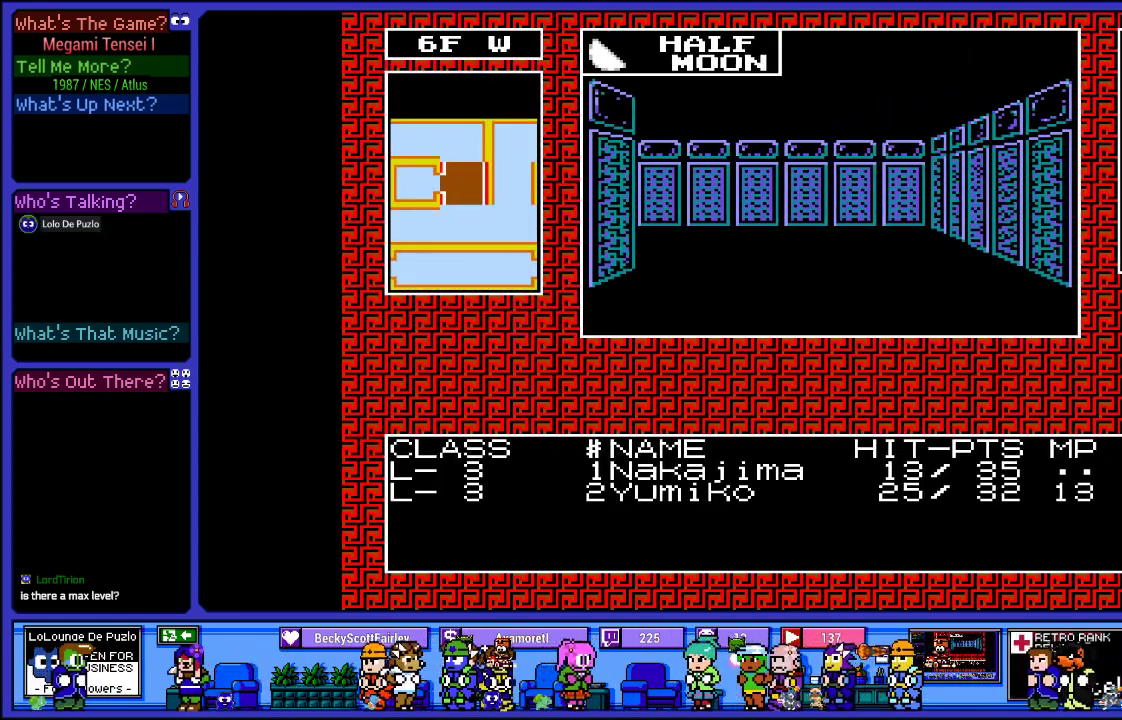
Gameplay with a controller (PlayStation layout); each line is a JSON object with the inputs held at the frame after it. "events" lists button and stick changes between this image and that frame as [ms after this image, input, new state], when the widget could be followed in between. Not read: L3 R3.
{"buttons": [], "left_stick": "center", "right_stick": "center", "events": [[233, "CIRCLE", "down"], [400, "CIRCLE", "up"]]}
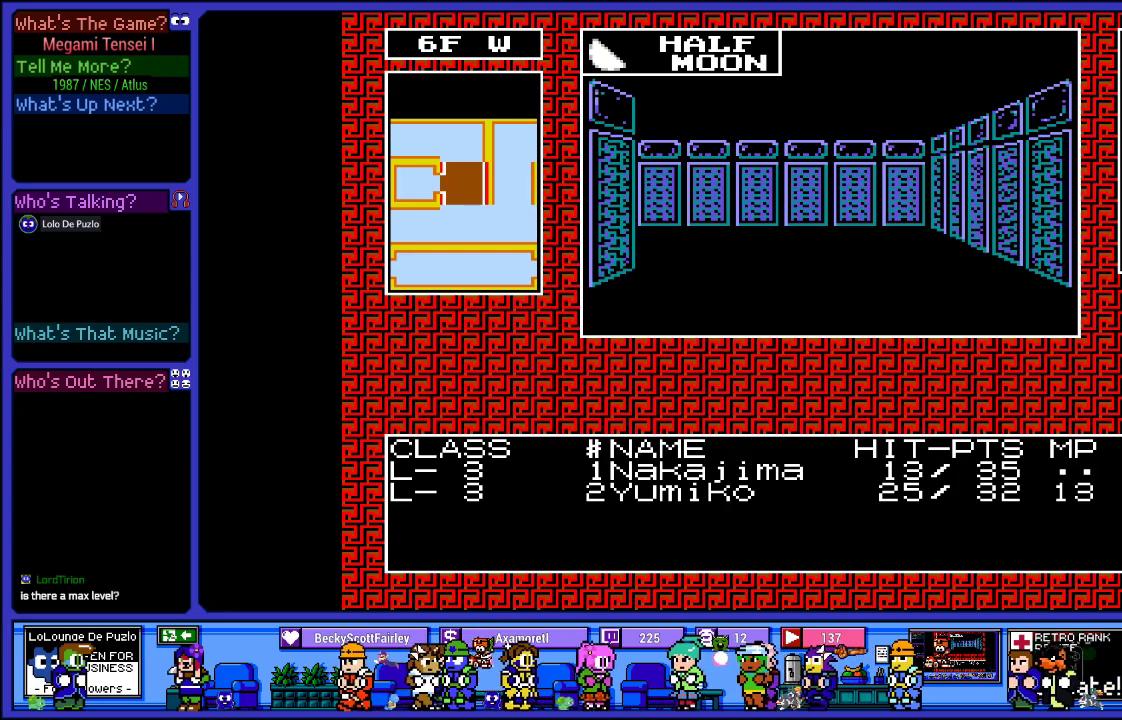
{"buttons": ["CIRCLE"], "left_stick": "center", "right_stick": "center", "events": [[383, "CIRCLE", "down"]]}
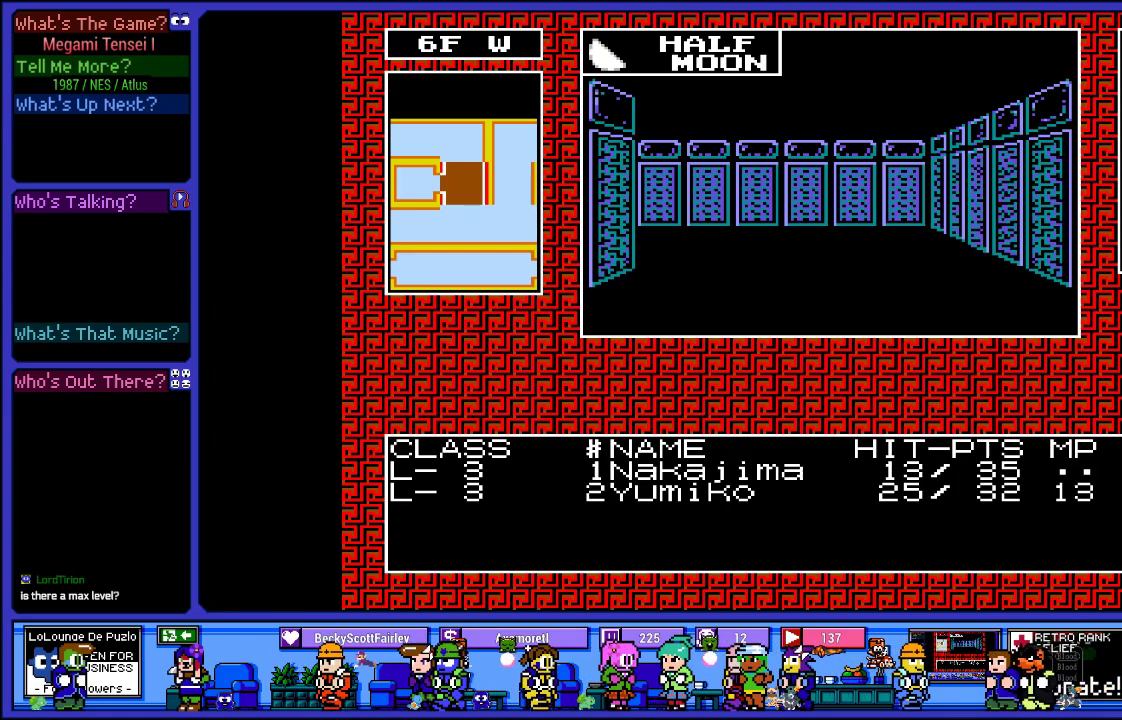
{"buttons": [], "left_stick": "center", "right_stick": "center", "events": [[83, "CIRCLE", "up"], [300, "CROSS", "down"], [450, "CROSS", "up"]]}
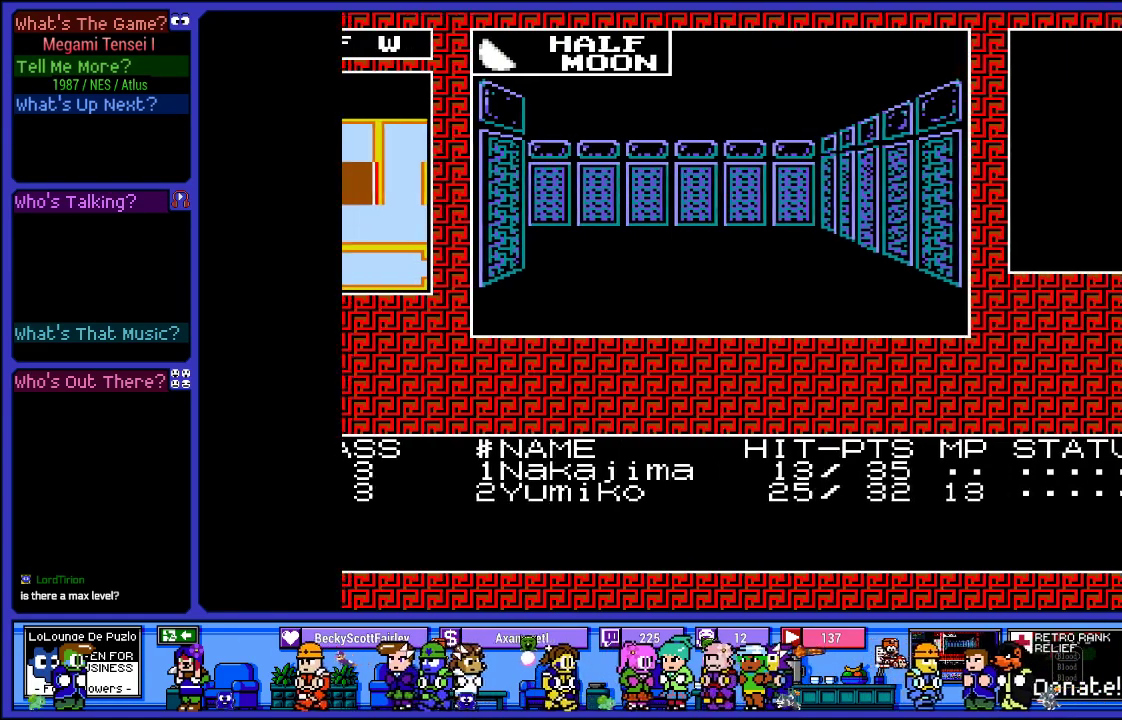
{"buttons": [], "left_stick": "center", "right_stick": "center", "events": [[367, "DPAD_DOWN", "down"], [483, "DPAD_DOWN", "up"]]}
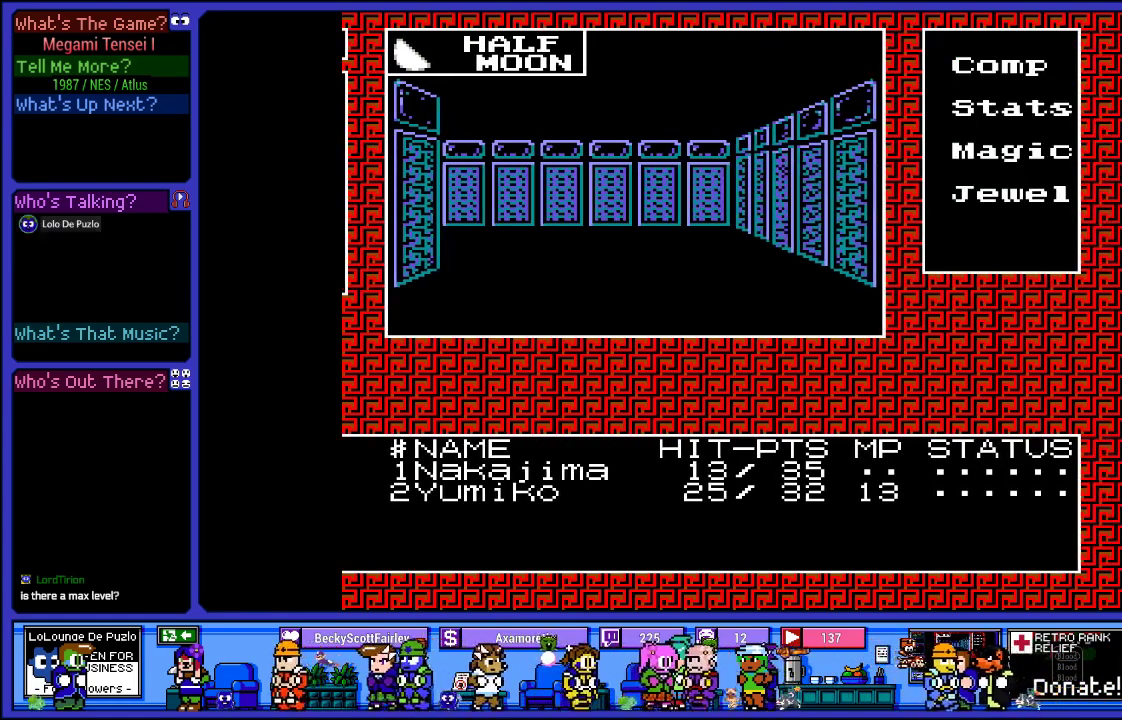
{"buttons": [], "left_stick": "center", "right_stick": "center", "events": []}
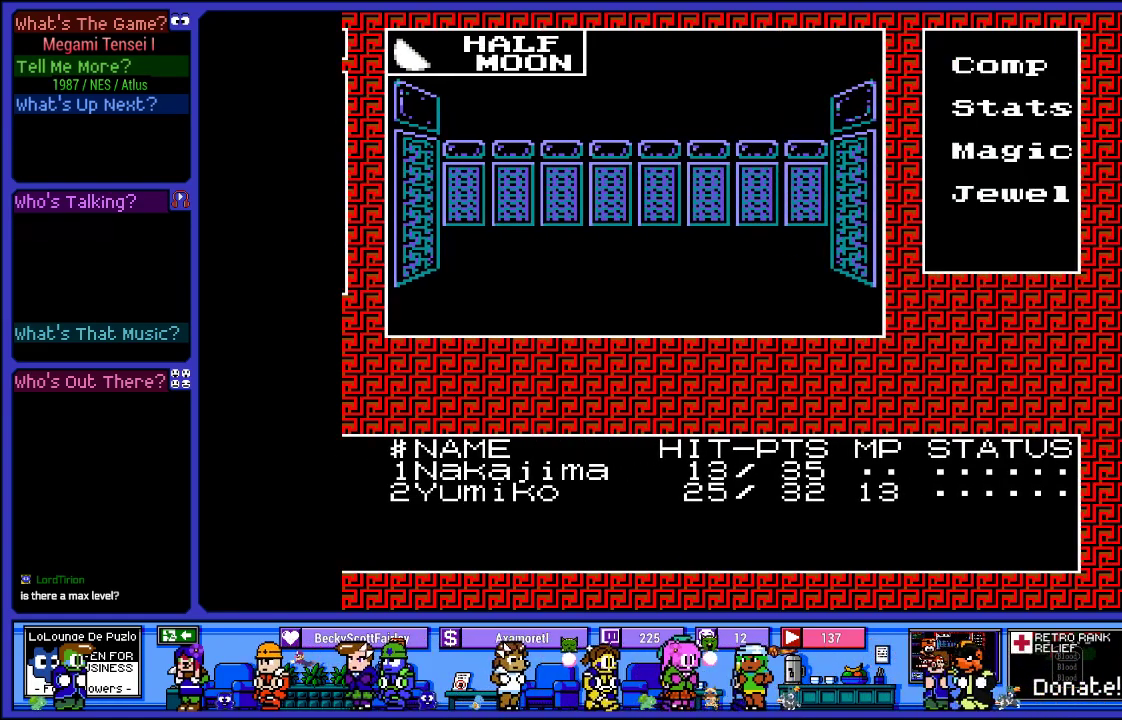
{"buttons": ["DPAD_DOWN"], "left_stick": "center", "right_stick": "center", "events": [[50, "CIRCLE", "down"], [117, "CIRCLE", "up"], [417, "DPAD_DOWN", "down"]]}
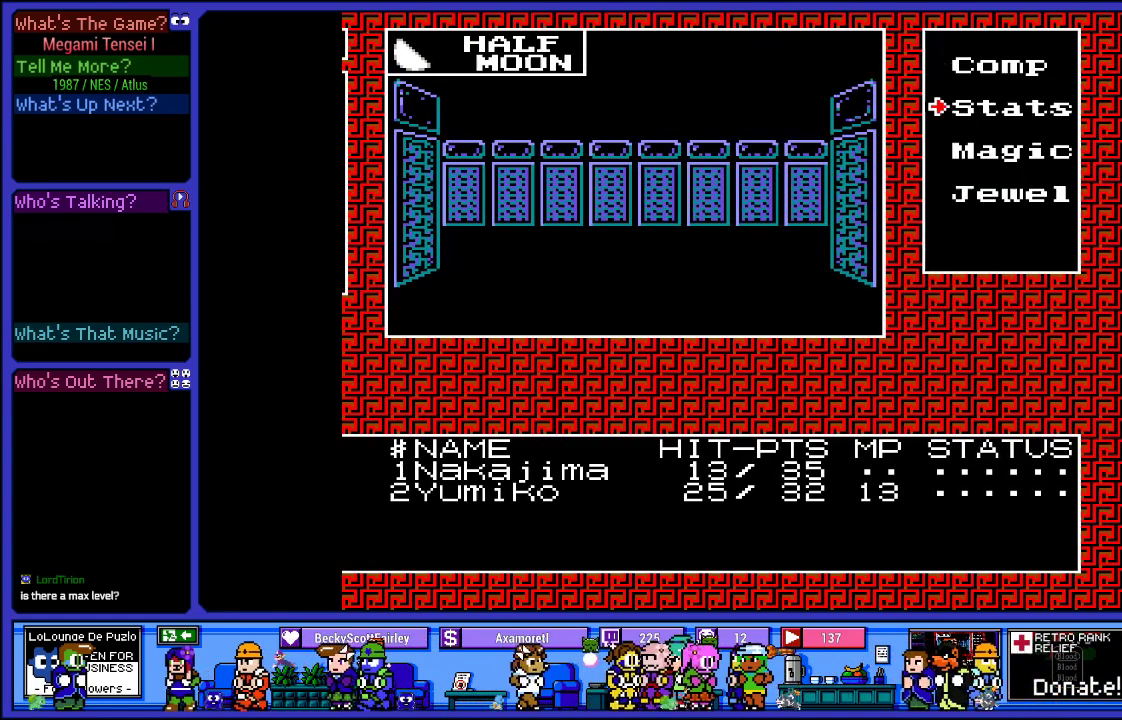
{"buttons": [], "left_stick": "center", "right_stick": "center", "events": [[50, "DPAD_DOWN", "up"], [100, "DPAD_DOWN", "down"], [217, "DPAD_DOWN", "up"], [283, "CIRCLE", "down"], [367, "CIRCLE", "up"]]}
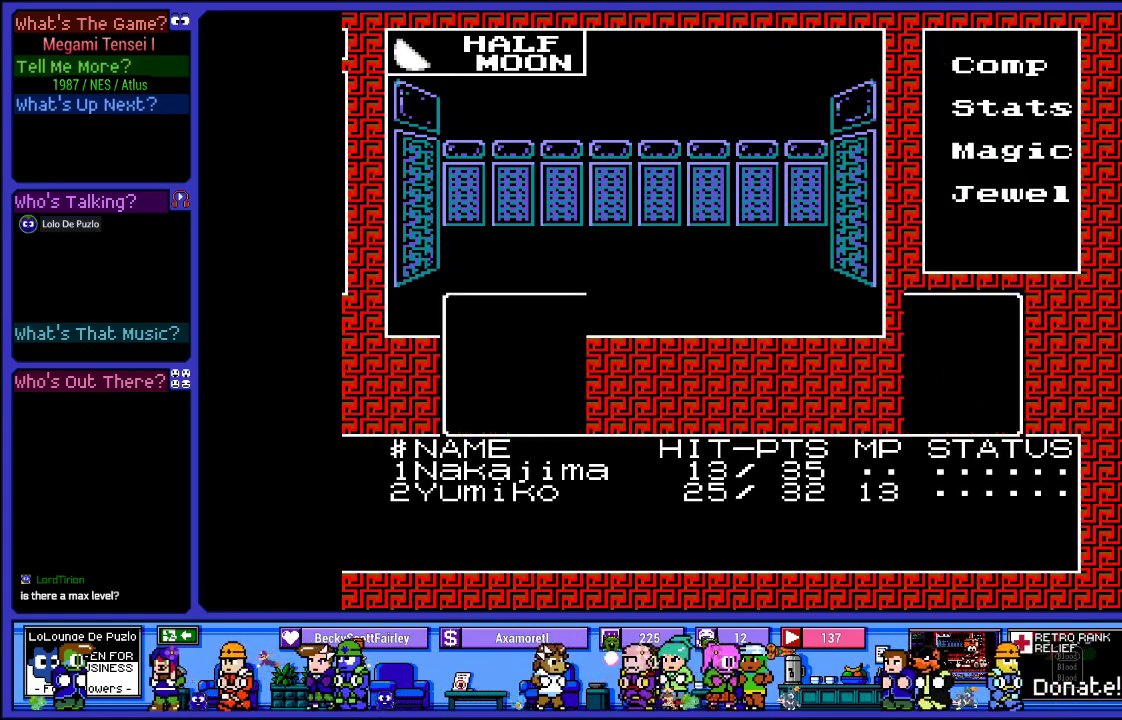
{"buttons": [], "left_stick": "center", "right_stick": "center", "events": []}
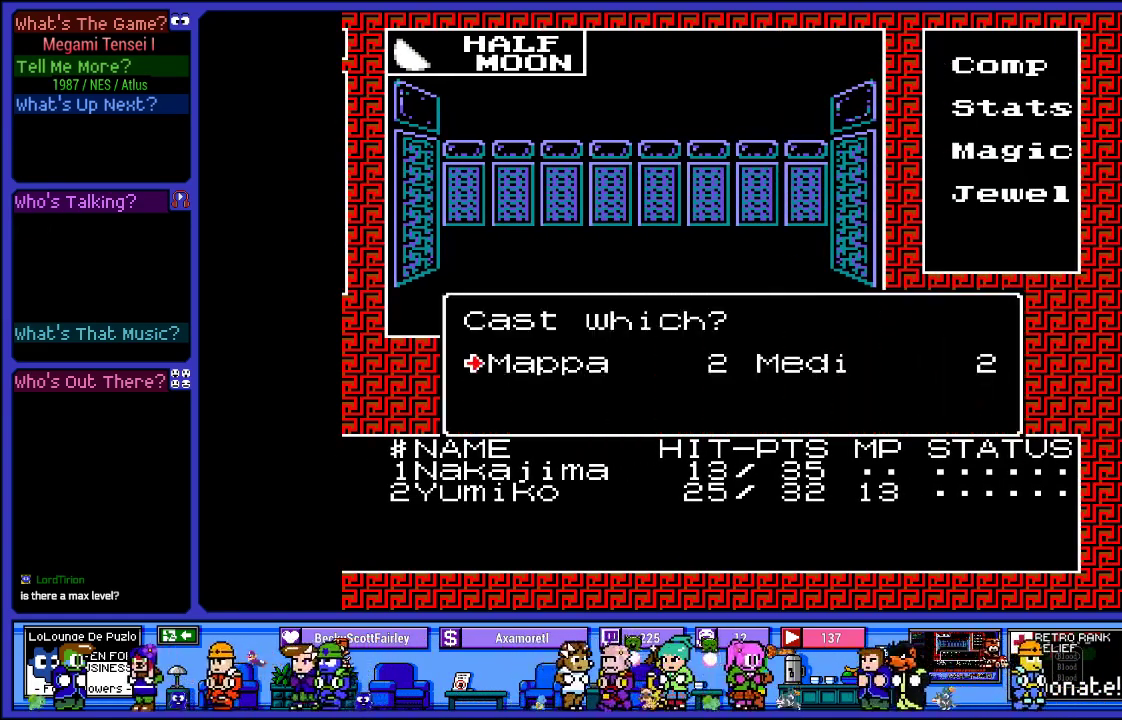
{"buttons": ["DPAD_RIGHT"], "left_stick": "center", "right_stick": "center", "events": [[467, "DPAD_RIGHT", "down"]]}
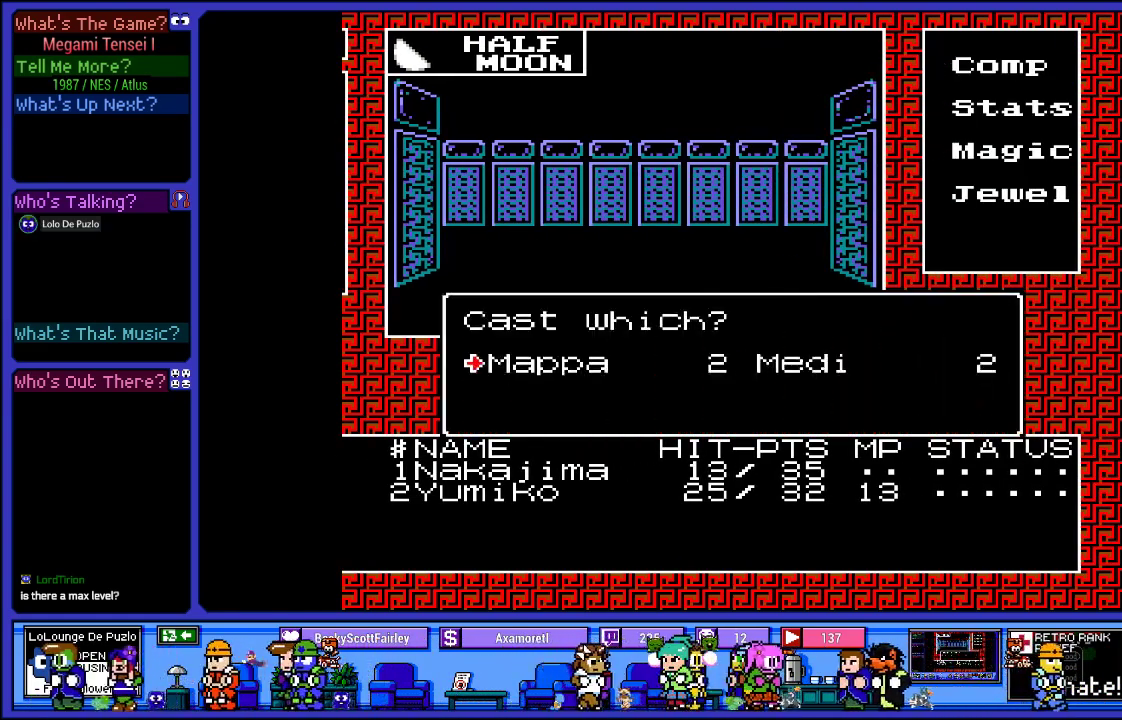
{"buttons": [], "left_stick": "center", "right_stick": "center", "events": [[100, "DPAD_RIGHT", "up"], [183, "CIRCLE", "down"], [283, "CIRCLE", "up"]]}
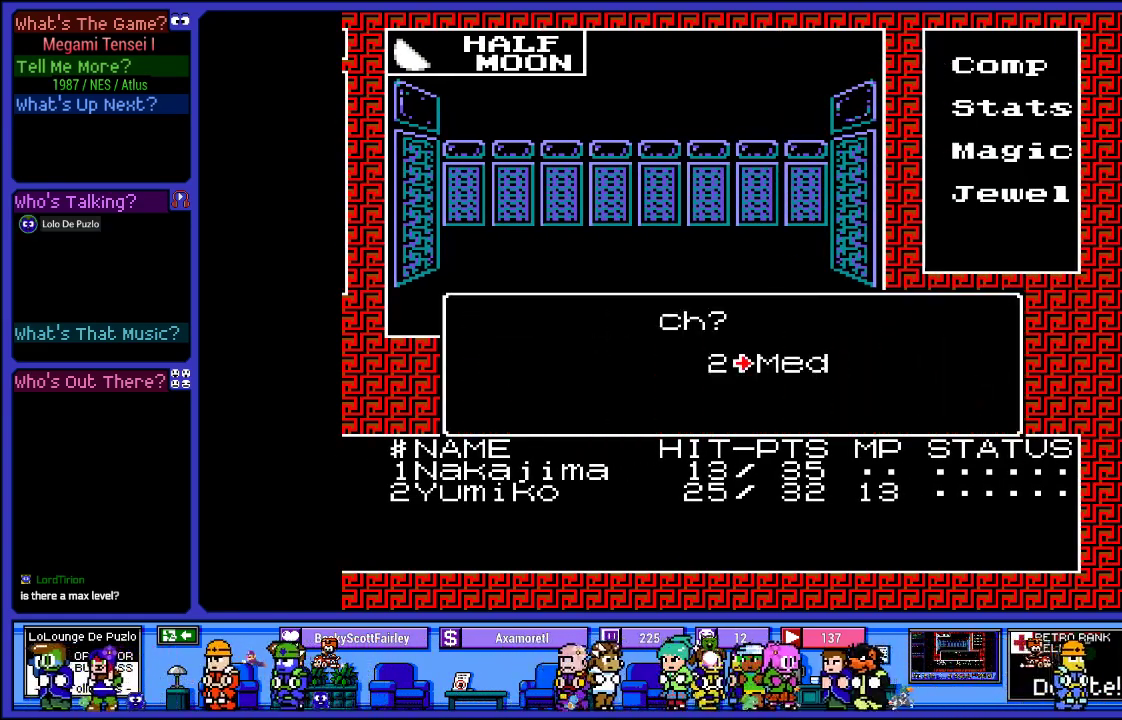
{"buttons": [], "left_stick": "center", "right_stick": "center", "events": []}
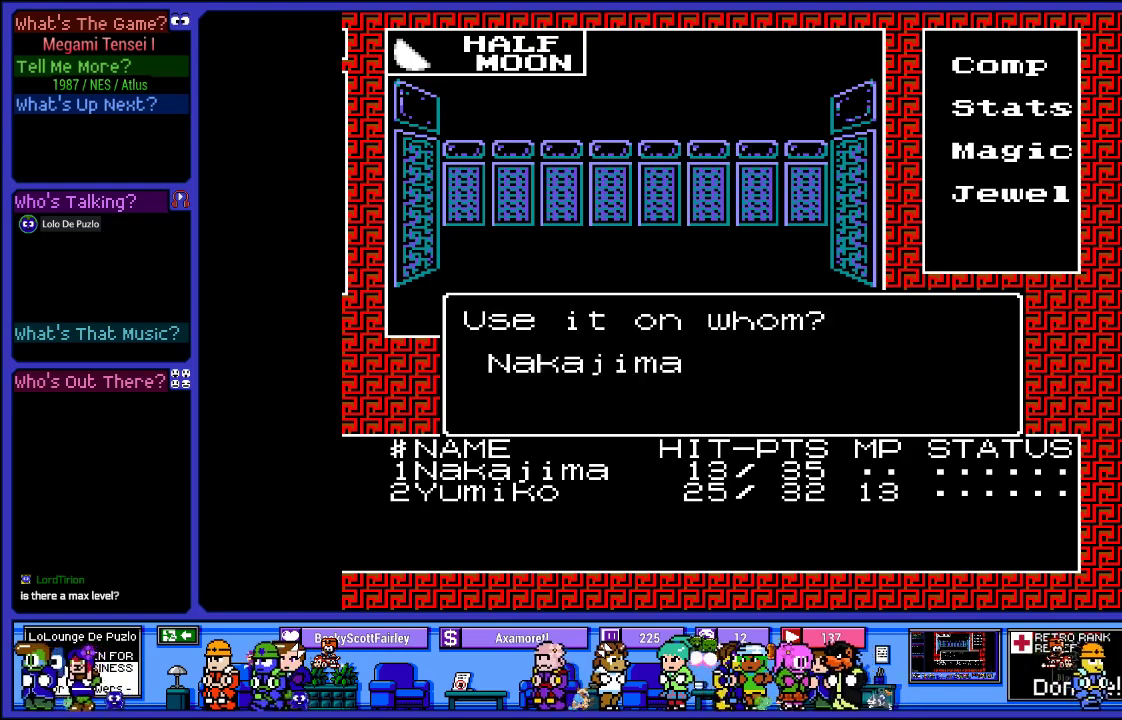
{"buttons": [], "left_stick": "center", "right_stick": "center", "events": []}
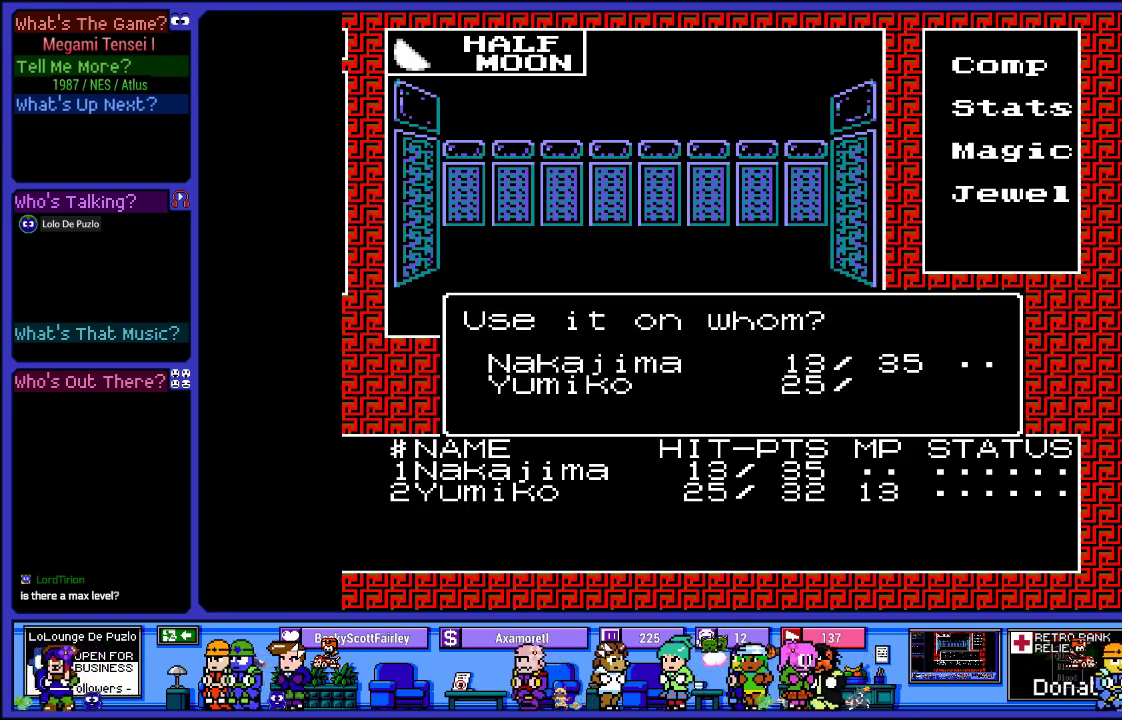
{"buttons": ["CIRCLE"], "left_stick": "center", "right_stick": "center", "events": [[400, "CIRCLE", "down"]]}
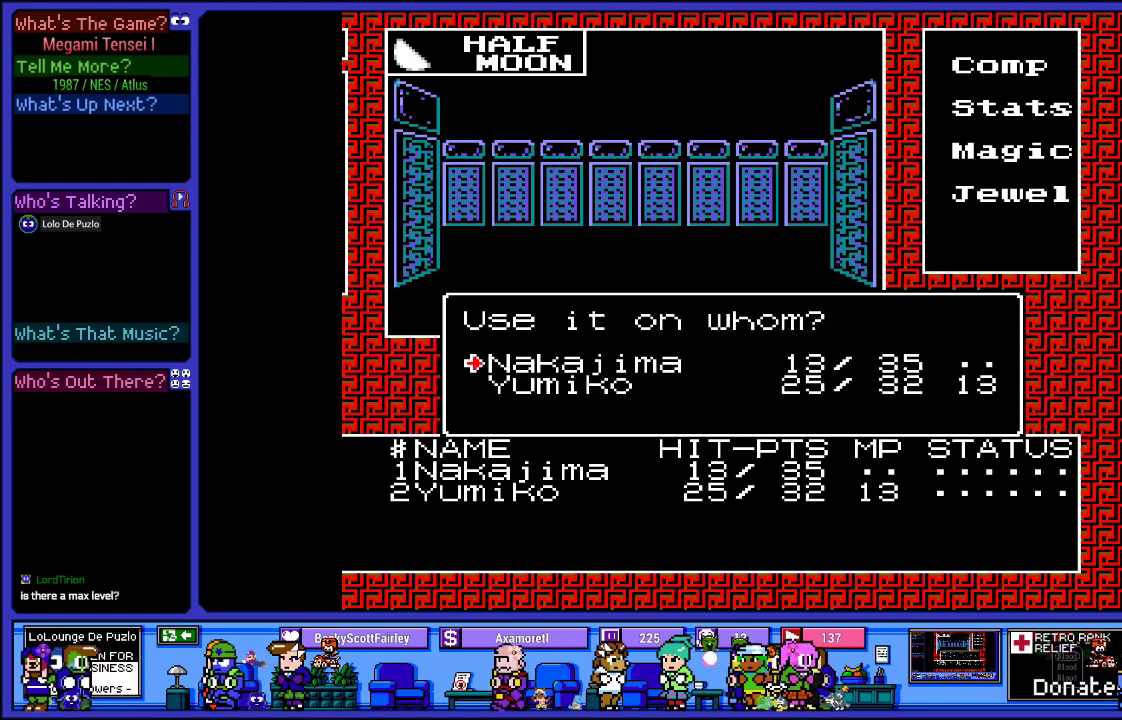
{"buttons": [], "left_stick": "center", "right_stick": "center", "events": [[17, "CIRCLE", "up"]]}
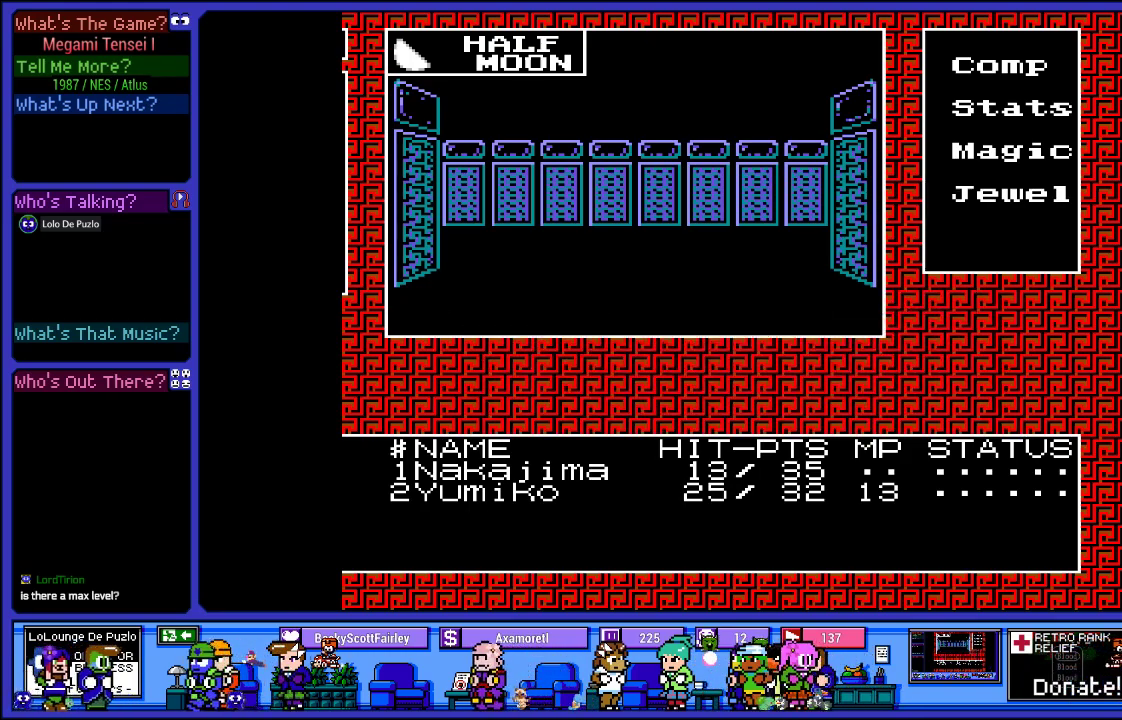
{"buttons": [], "left_stick": "center", "right_stick": "center", "events": []}
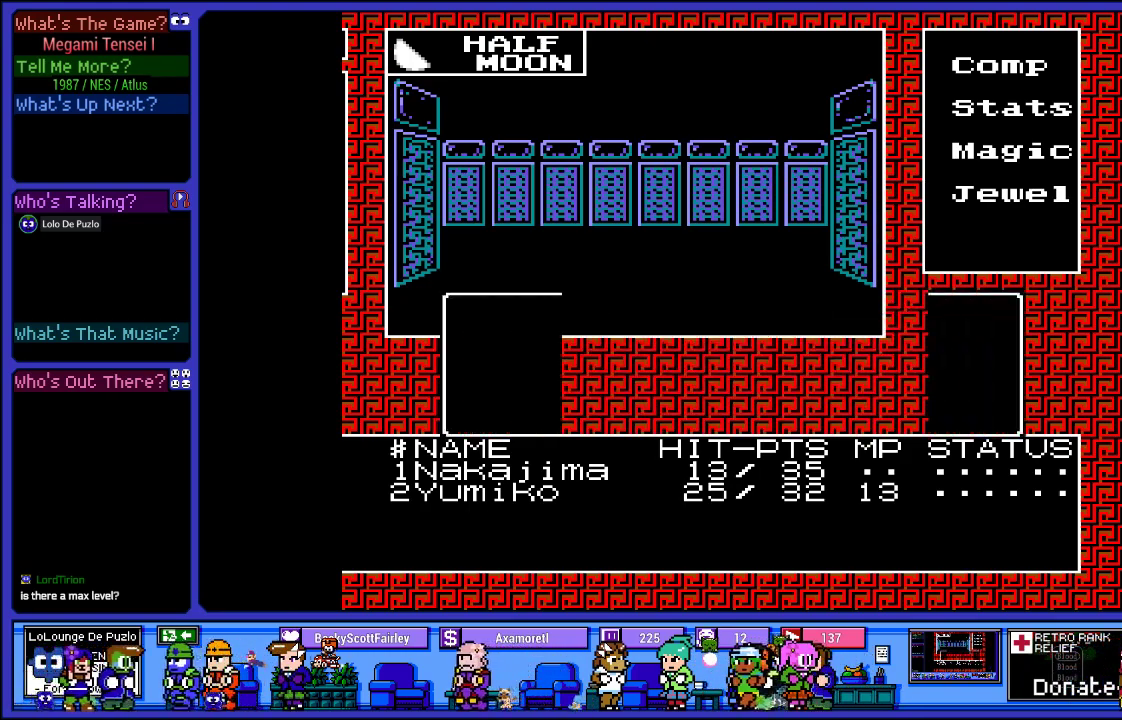
{"buttons": [], "left_stick": "center", "right_stick": "center", "events": []}
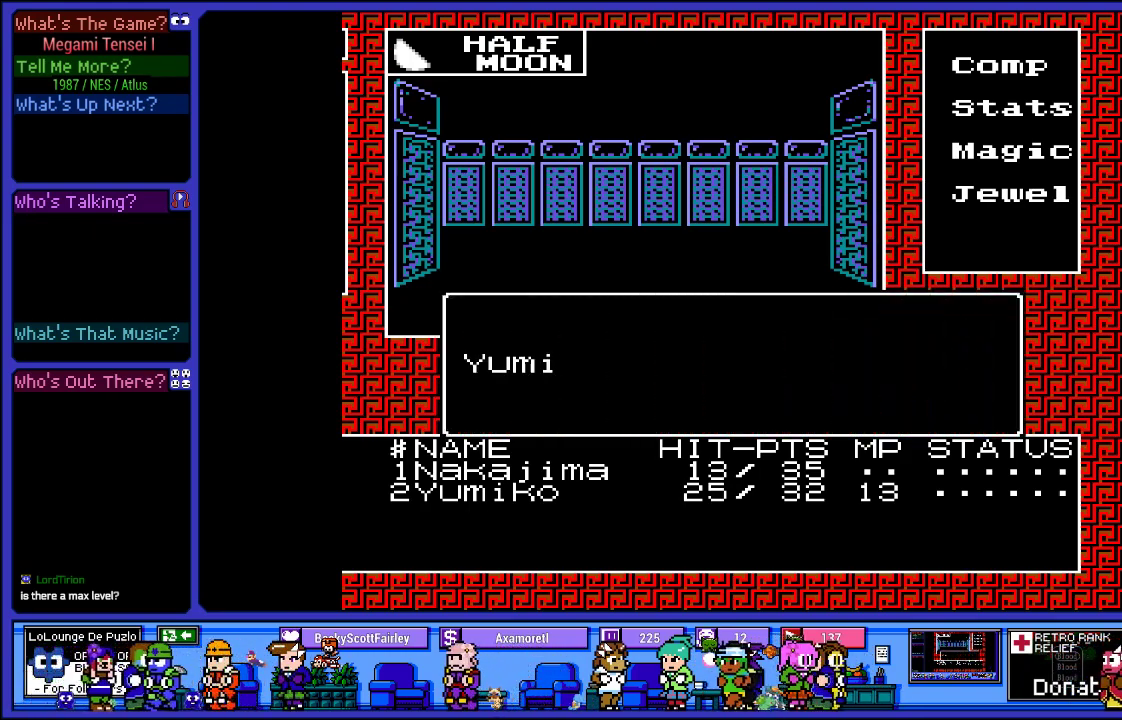
{"buttons": [], "left_stick": "center", "right_stick": "center", "events": []}
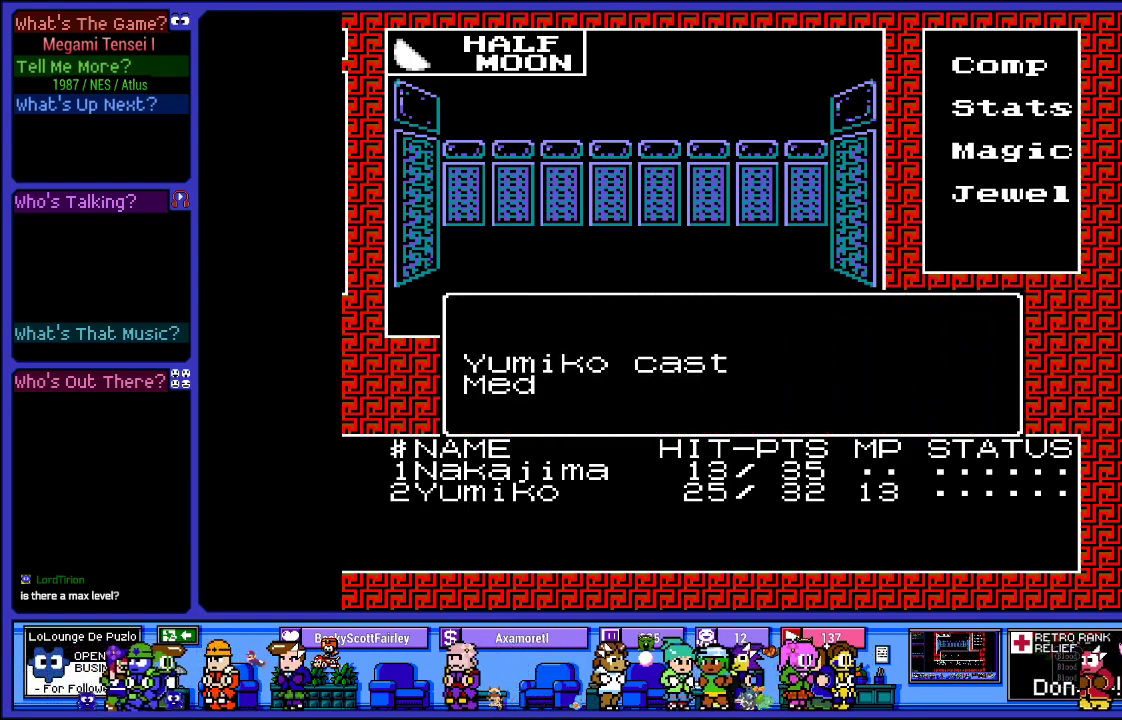
{"buttons": [], "left_stick": "center", "right_stick": "center", "events": [[117, "CIRCLE", "down"], [283, "CIRCLE", "up"]]}
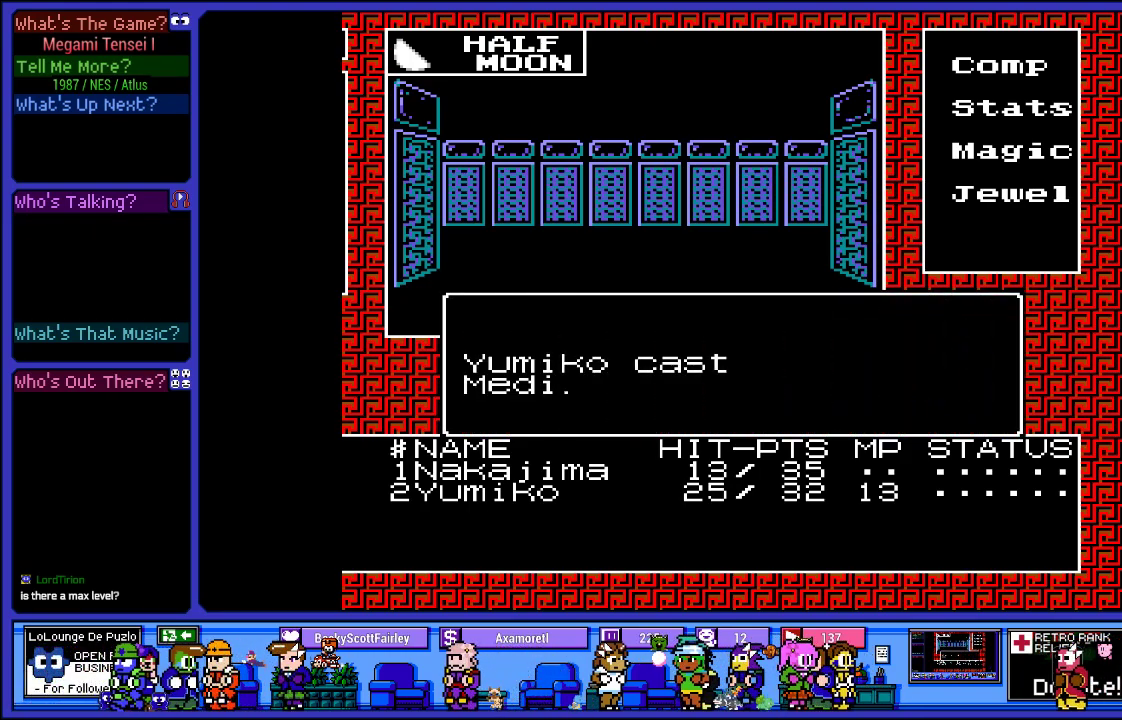
{"buttons": [], "left_stick": "center", "right_stick": "center", "events": []}
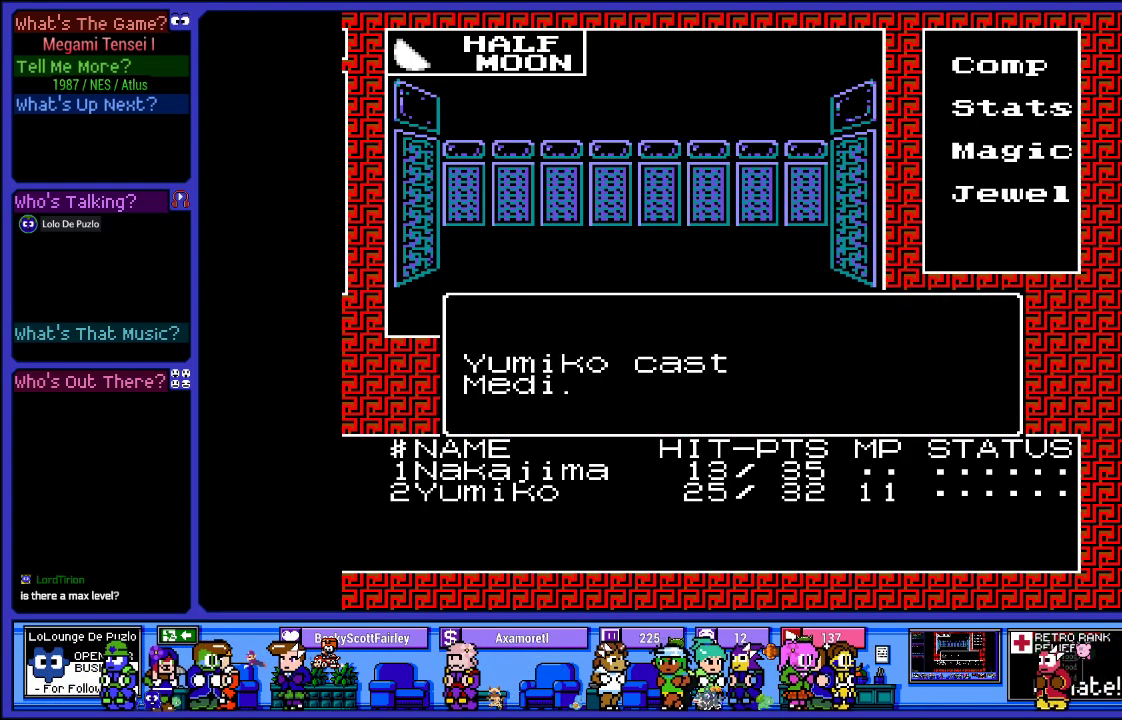
{"buttons": [], "left_stick": "center", "right_stick": "center", "events": []}
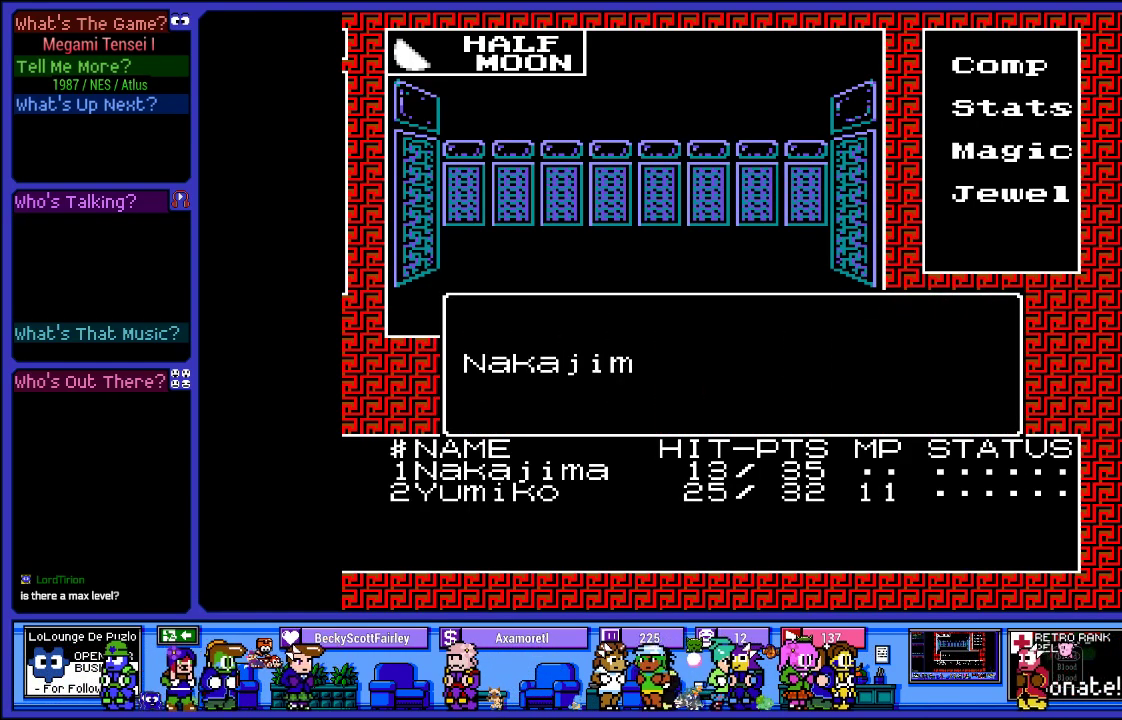
{"buttons": [], "left_stick": "center", "right_stick": "center", "events": []}
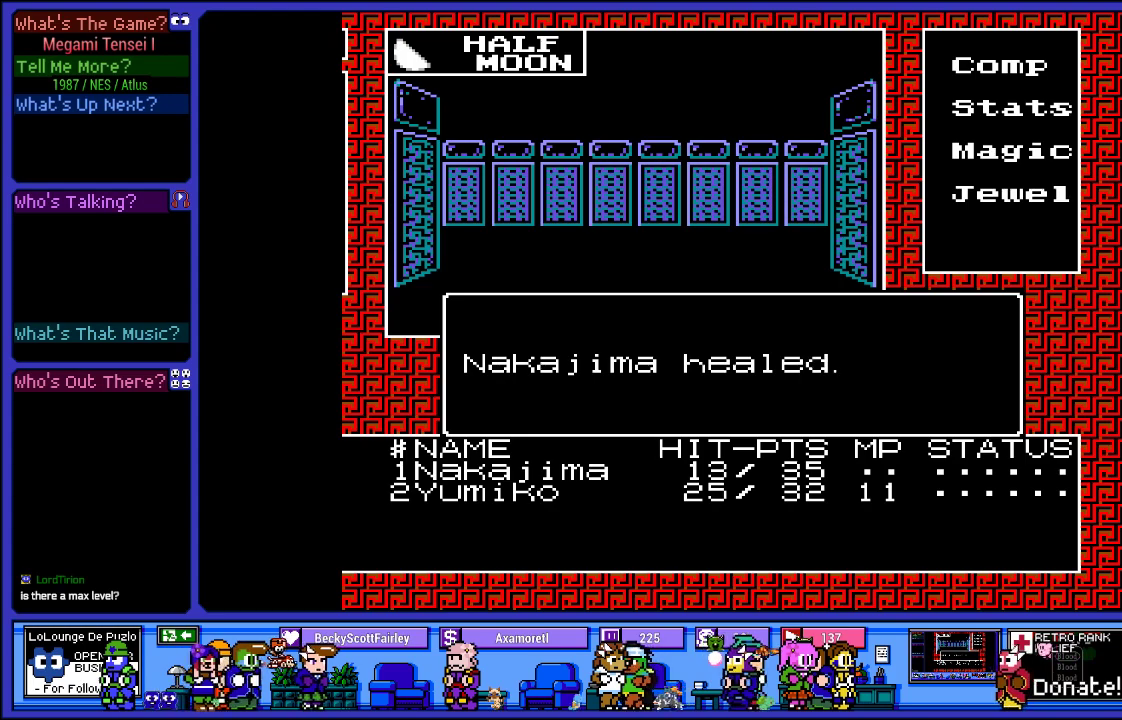
{"buttons": [], "left_stick": "center", "right_stick": "center", "events": [[300, "CIRCLE", "down"], [500, "CIRCLE", "up"]]}
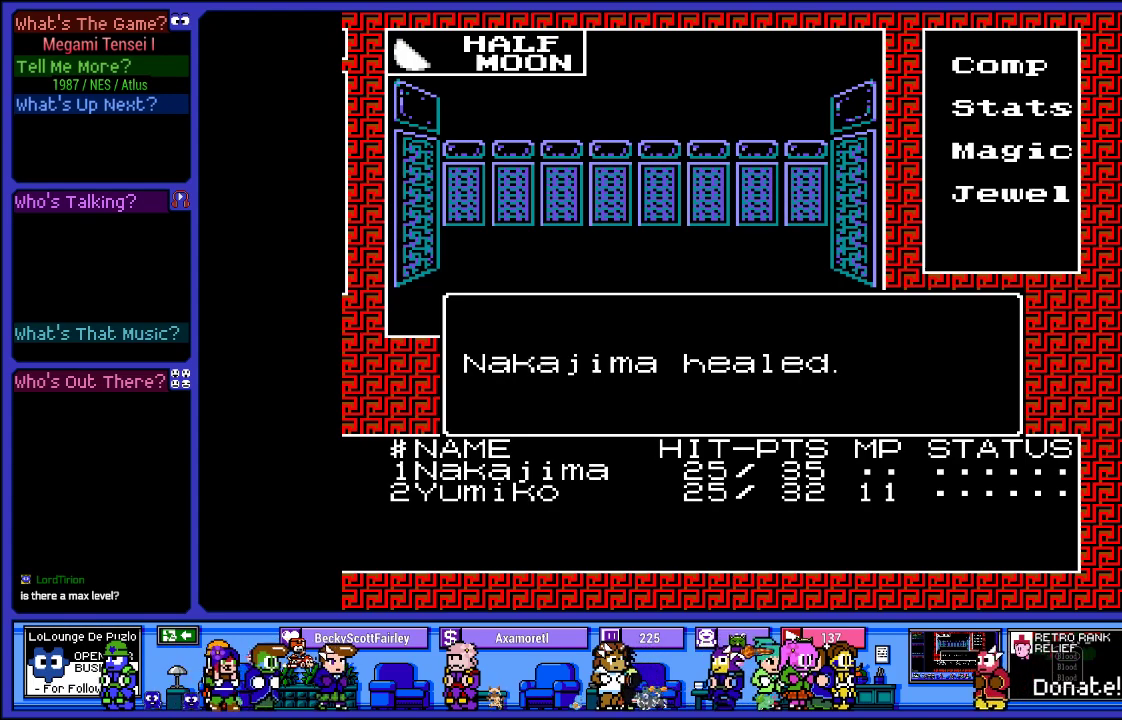
{"buttons": [], "left_stick": "center", "right_stick": "center", "events": []}
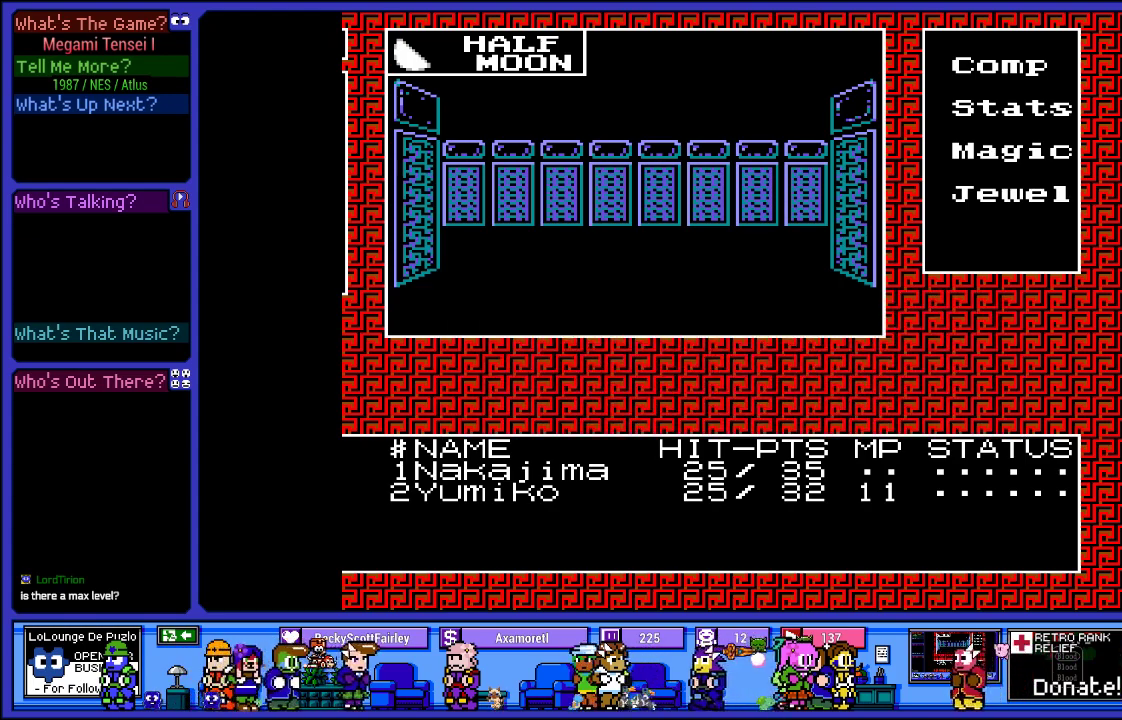
{"buttons": ["CROSS"], "left_stick": "center", "right_stick": "center", "events": [[483, "CROSS", "down"]]}
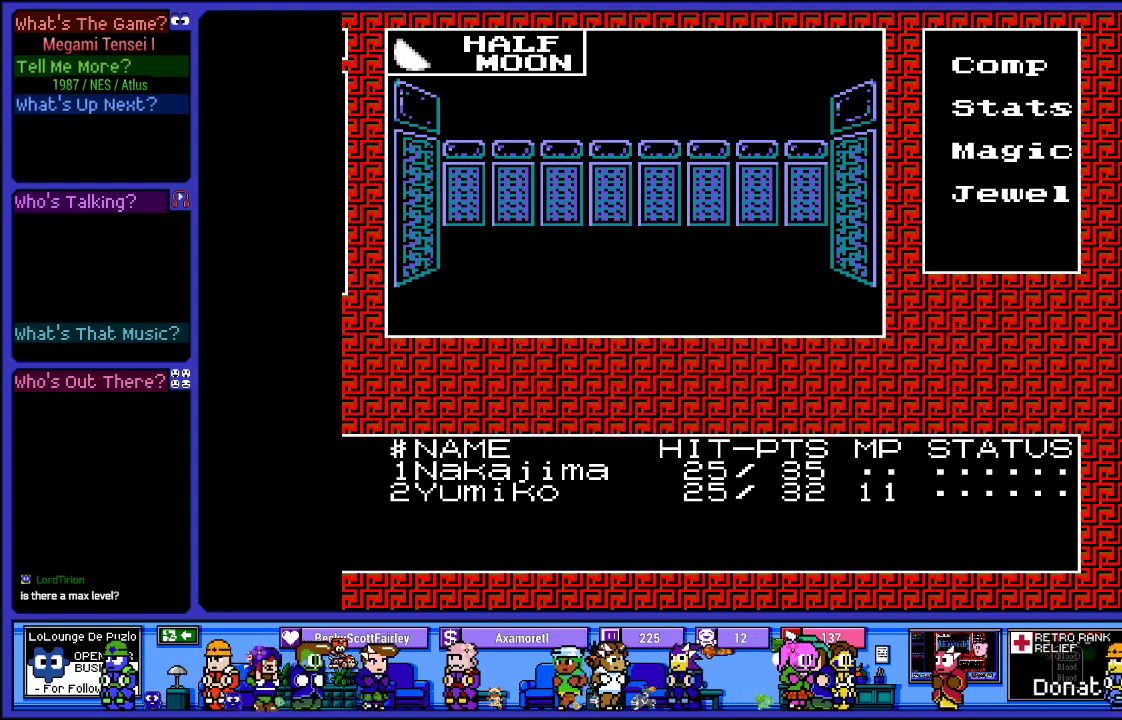
{"buttons": [], "left_stick": "center", "right_stick": "center", "events": [[150, "CROSS", "up"]]}
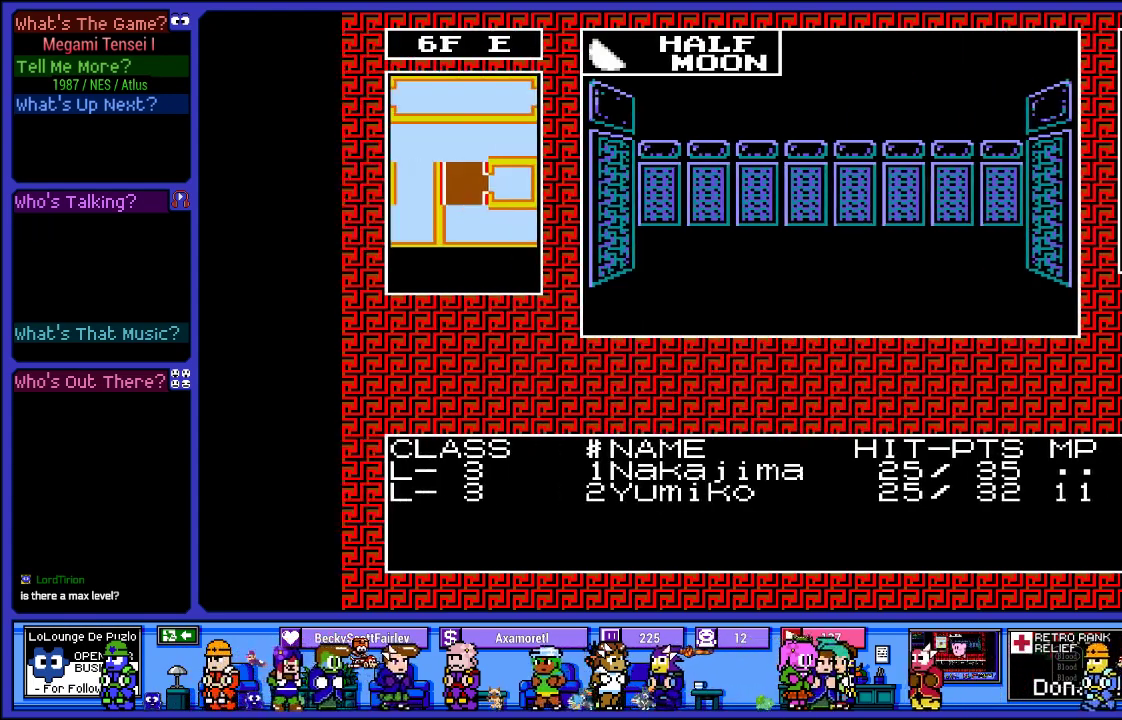
{"buttons": [], "left_stick": "center", "right_stick": "center", "events": []}
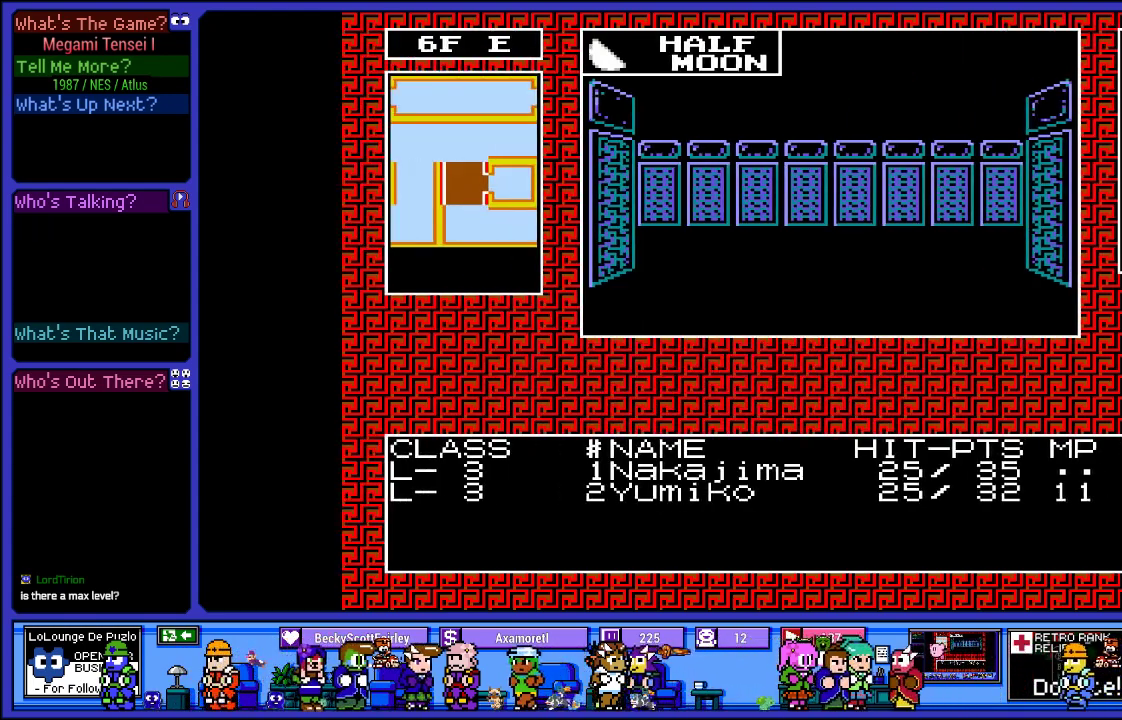
{"buttons": [], "left_stick": "center", "right_stick": "center", "events": [[200, "DPAD_RIGHT", "down"], [350, "DPAD_RIGHT", "up"]]}
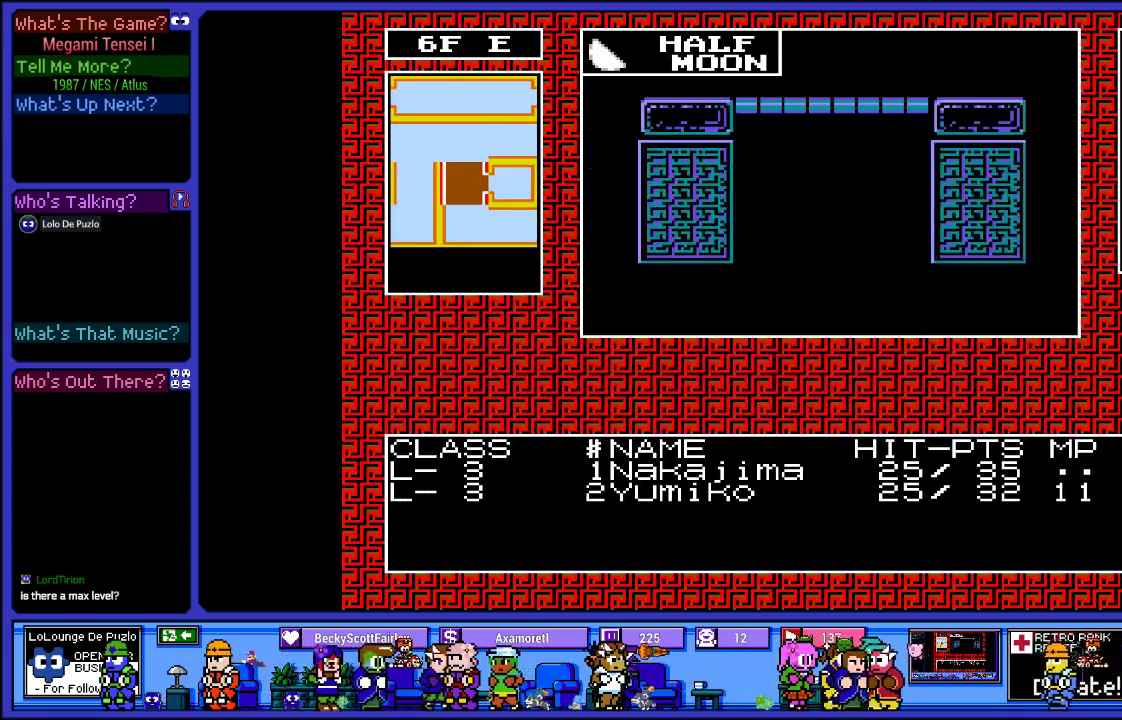
{"buttons": ["DPAD_UP"], "left_stick": "center", "right_stick": "center", "events": [[333, "DPAD_UP", "down"]]}
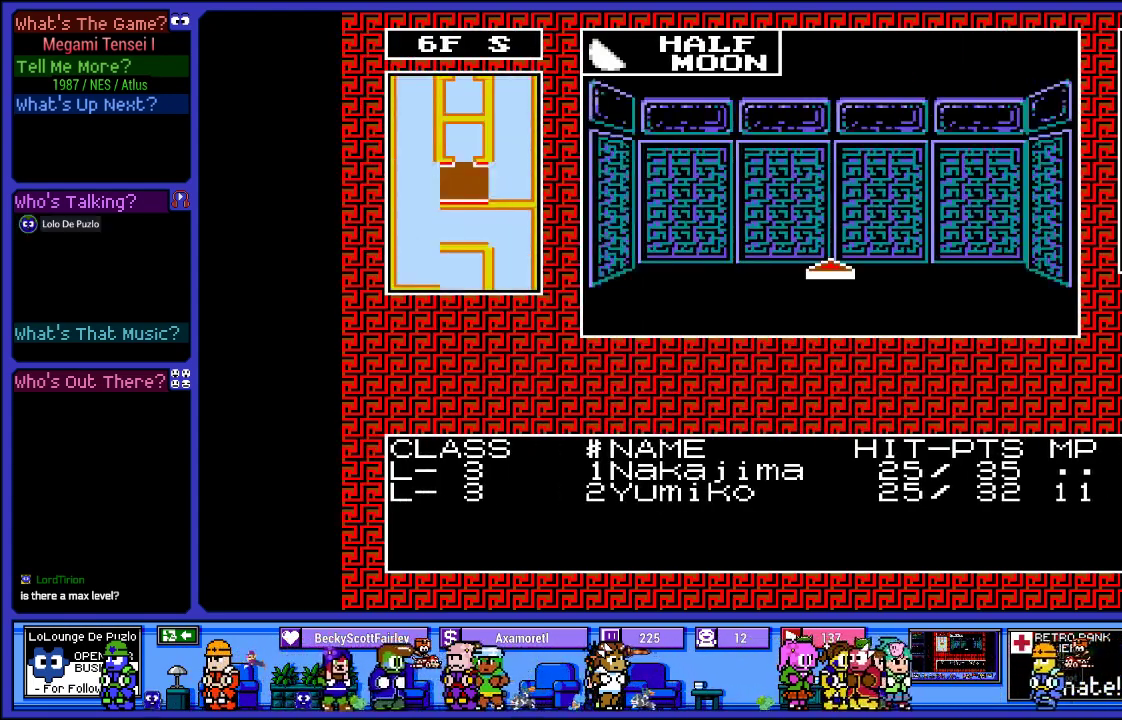
{"buttons": [], "left_stick": "center", "right_stick": "center", "events": [[17, "DPAD_UP", "up"]]}
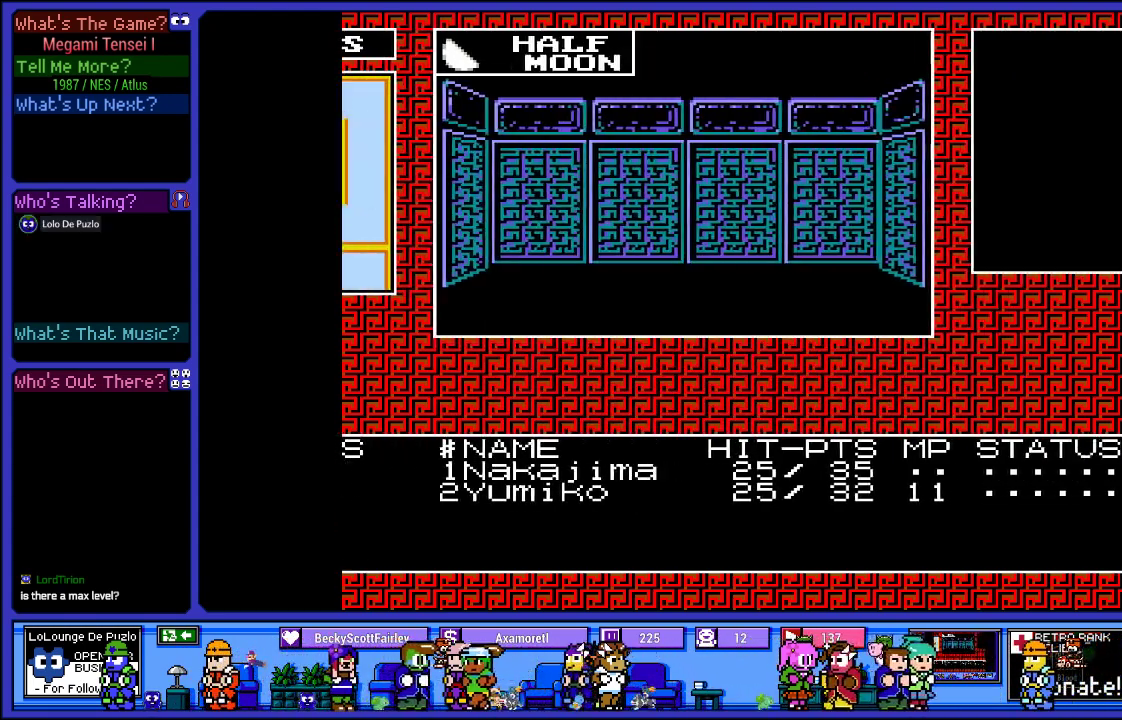
{"buttons": [], "left_stick": "center", "right_stick": "center", "events": []}